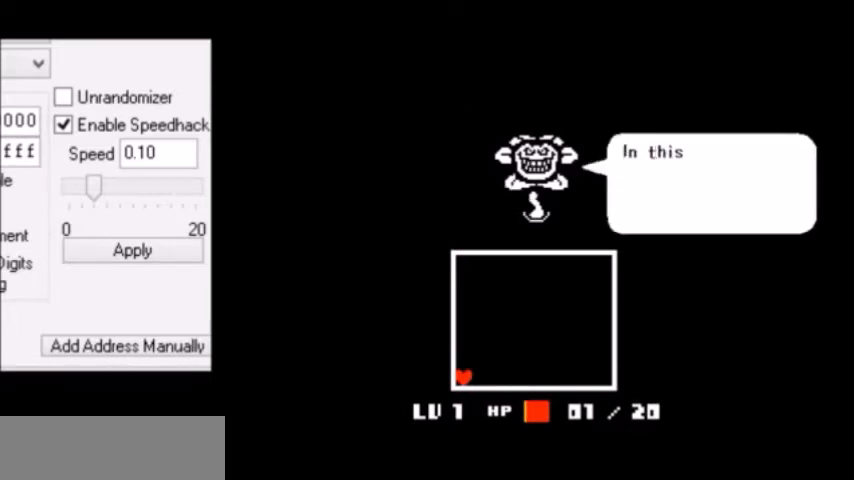
Gameplay with keyboard; each line is a JSON object with the keys held at the frame after it. "events" lists presses ("down") and releases ("up") of "c", "down", "escape", "left", "return", "right", "shift", "up", "x" and "z" between this image and that frame as [ms after this image, input, new state], when the widget could be followed in between. No other keys are recorded. Mouse input is not recorded.
{"keys": [], "events": [[434, "return", "down"], [468, "return", "up"]]}
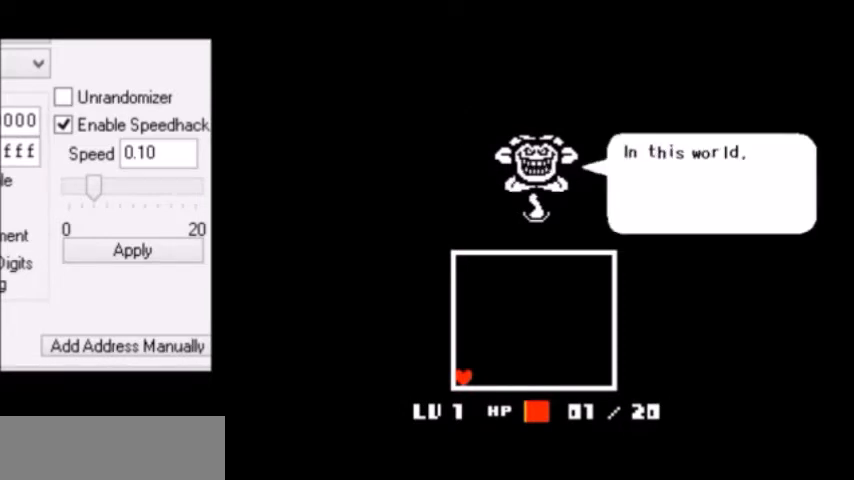
{"keys": [], "events": []}
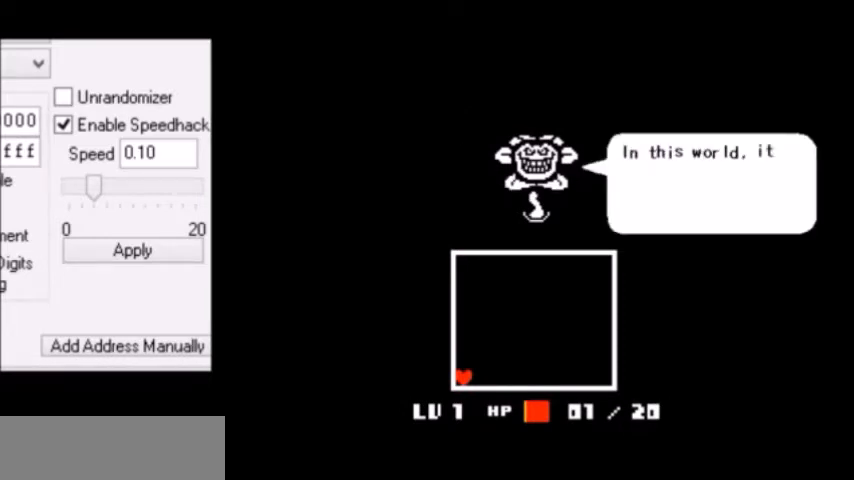
{"keys": ["x", "z"], "events": [[200, "z", "down"], [333, "x", "down"], [333, "z", "up"], [367, "x", "up"], [367, "z", "down"], [400, "z", "up"], [467, "c", "down"], [500, "c", "up"], [500, "x", "down"], [500, "z", "down"]]}
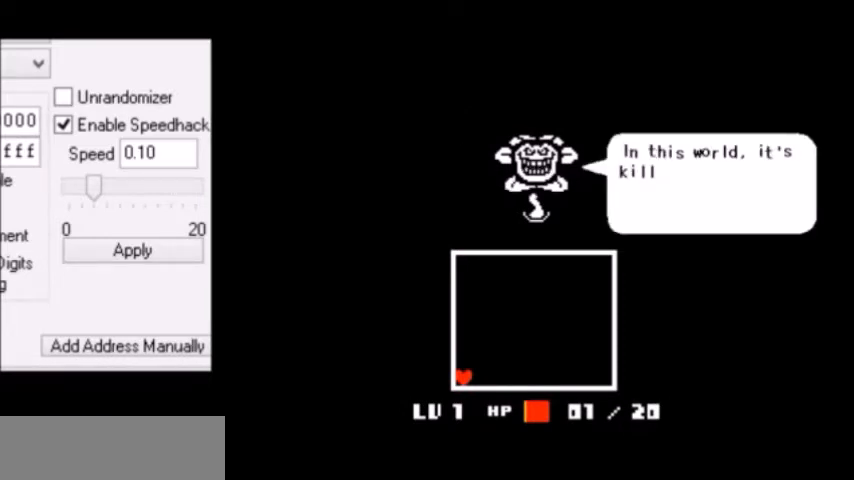
{"keys": [], "events": [[33, "x", "up"], [33, "z", "up"], [133, "x", "down"], [200, "x", "up"], [234, "x", "down"], [234, "z", "down"], [267, "x", "up"], [267, "z", "up"], [334, "shift", "down"], [367, "shift", "up"], [367, "x", "down"], [367, "z", "down"], [400, "x", "up"], [434, "z", "up"]]}
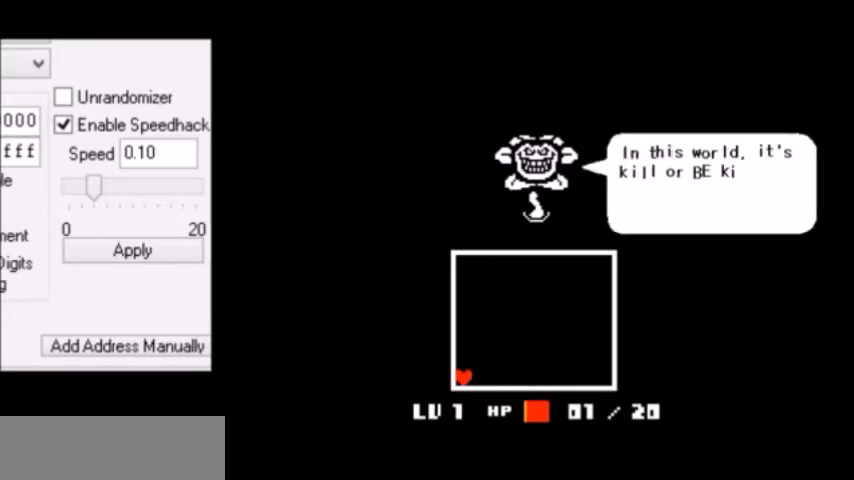
{"keys": [], "events": [[34, "return", "down"], [34, "z", "down"], [101, "return", "up"], [101, "z", "up"], [234, "return", "down"], [267, "return", "up"], [301, "return", "down"], [334, "return", "up"], [368, "return", "down"], [401, "return", "up"], [401, "z", "down"], [434, "return", "down"], [468, "return", "up"], [468, "z", "up"]]}
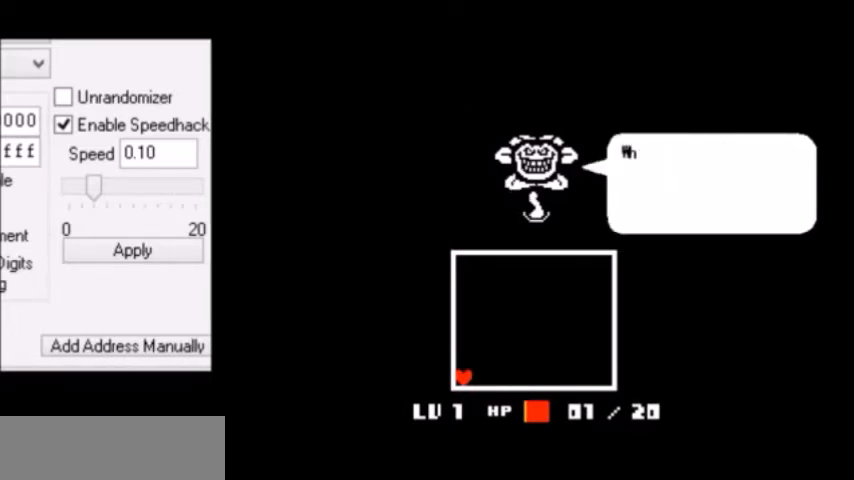
{"keys": [], "events": []}
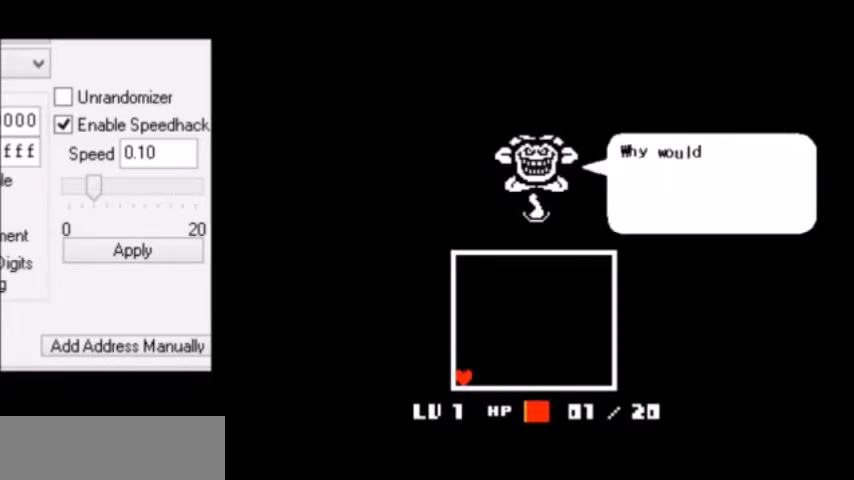
{"keys": ["z"], "events": [[200, "z", "down"], [266, "z", "up"], [300, "z", "down"], [333, "z", "up"], [400, "return", "down"], [400, "z", "down"], [433, "z", "up"], [467, "return", "up"], [500, "z", "down"]]}
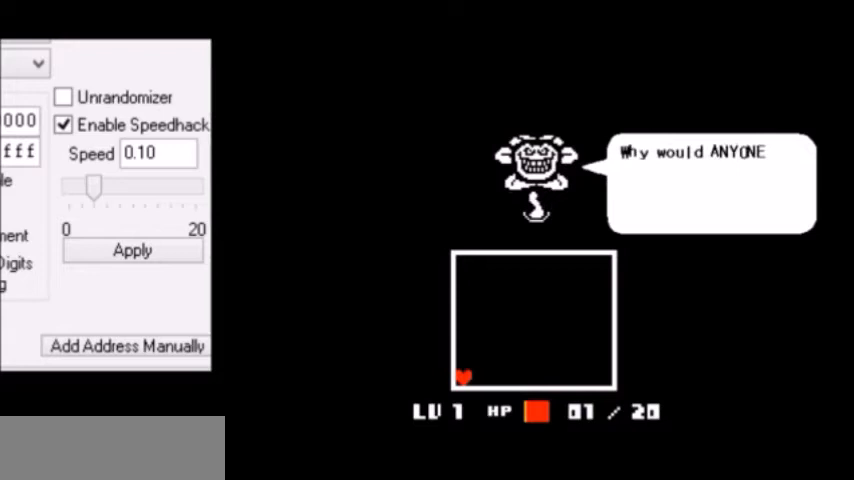
{"keys": [], "events": [[33, "return", "down"], [33, "z", "up"], [100, "return", "up"], [100, "z", "down"], [133, "return", "down"], [133, "z", "up"], [167, "z", "down"], [234, "return", "up"], [267, "return", "down"], [267, "z", "up"], [300, "return", "up"], [334, "return", "down"], [367, "return", "up"], [367, "z", "down"], [400, "z", "up"]]}
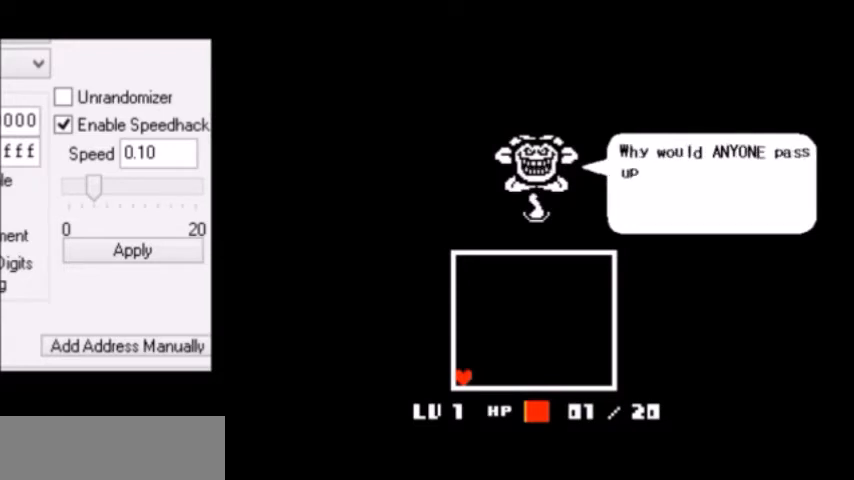
{"keys": [], "events": [[34, "return", "down"], [67, "return", "up"], [234, "return", "down"], [234, "z", "down"], [301, "return", "up"], [301, "z", "up"], [368, "z", "down"], [434, "return", "down"], [434, "z", "up"], [468, "return", "up"], [468, "z", "down"], [501, "z", "up"]]}
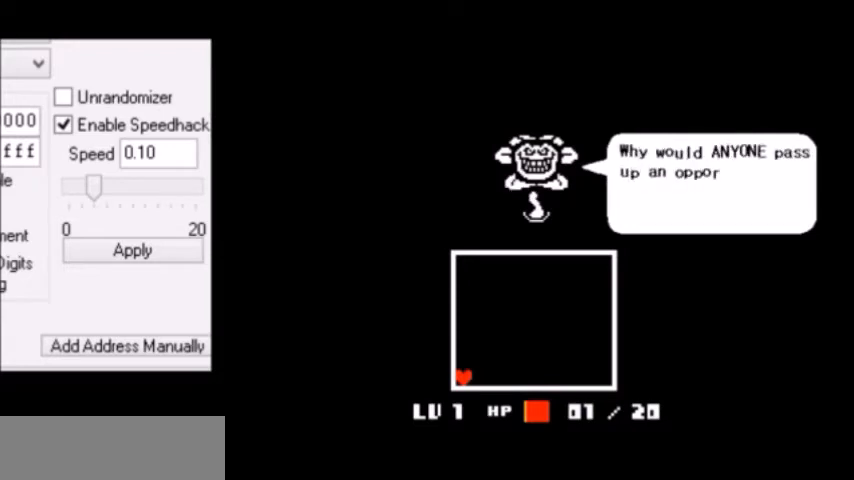
{"keys": [], "events": [[33, "return", "down"], [67, "return", "up"], [67, "z", "down"], [100, "return", "down"], [100, "z", "up"], [133, "return", "up"], [133, "z", "down"], [167, "return", "down"], [167, "z", "up"], [200, "return", "up"], [200, "z", "down"], [234, "return", "down"], [234, "z", "up"], [267, "return", "up"], [267, "z", "down"], [300, "return", "down"], [300, "z", "up"], [334, "return", "up"], [334, "z", "down"], [367, "z", "up"]]}
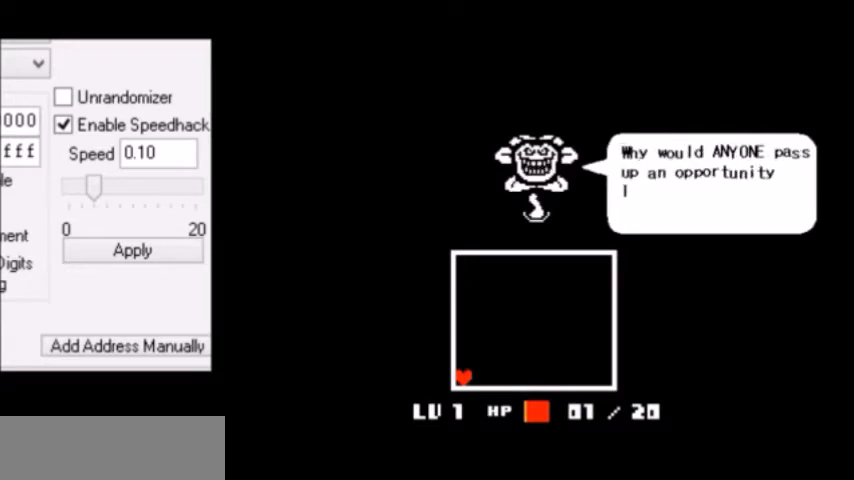
{"keys": [], "events": [[167, "return", "down"], [167, "shift", "down"], [200, "return", "up"], [200, "shift", "up"], [200, "x", "down"], [200, "z", "down"], [234, "x", "up"], [267, "return", "down"], [267, "shift", "down"], [267, "z", "up"], [300, "return", "up"], [300, "shift", "up"], [300, "x", "down"], [334, "shift", "down"], [334, "x", "up"], [367, "shift", "up"], [401, "shift", "down"], [401, "z", "down"], [434, "return", "down"], [434, "shift", "up"], [434, "z", "up"], [467, "return", "up"], [467, "z", "down"], [501, "z", "up"]]}
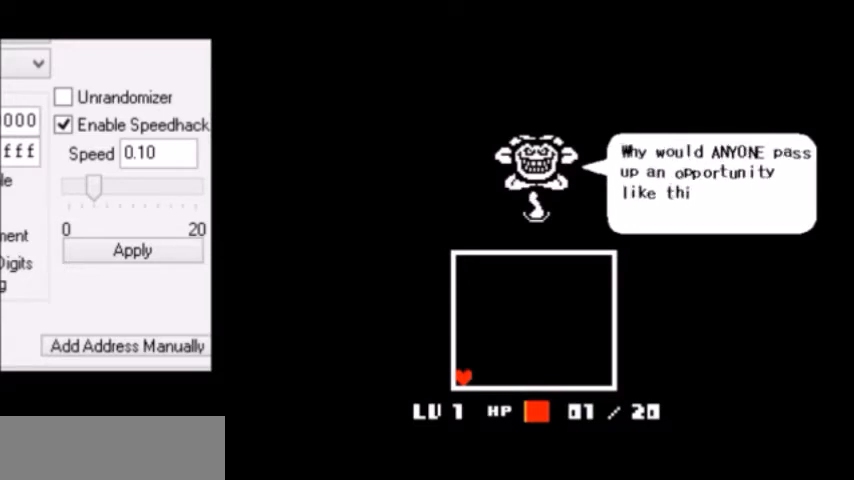
{"keys": ["down", "left"], "events": [[66, "return", "down"], [66, "z", "down"], [100, "return", "up"], [166, "return", "down"], [200, "z", "up"], [233, "return", "up"], [233, "z", "down"], [267, "return", "down"], [267, "z", "up"], [300, "return", "up"], [467, "down", "down"], [467, "left", "down"]]}
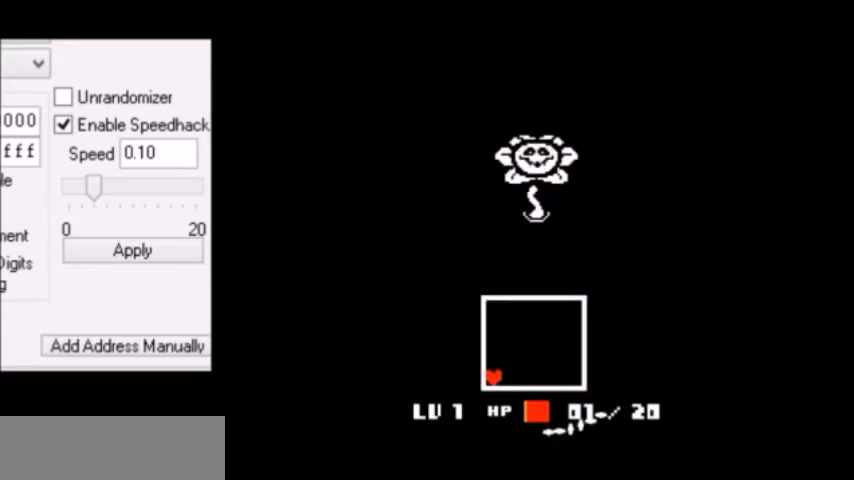
{"keys": ["up"], "events": [[67, "down", "up"], [67, "left", "up"], [100, "left", "down"], [134, "left", "up"], [134, "right", "down"], [167, "left", "down"], [167, "right", "up"], [200, "down", "down"], [200, "left", "up"], [234, "down", "up"], [300, "right", "down"], [334, "left", "down"], [334, "right", "up"], [367, "left", "up"], [367, "right", "down"], [467, "left", "down"], [467, "right", "up"], [501, "left", "up"], [501, "up", "down"]]}
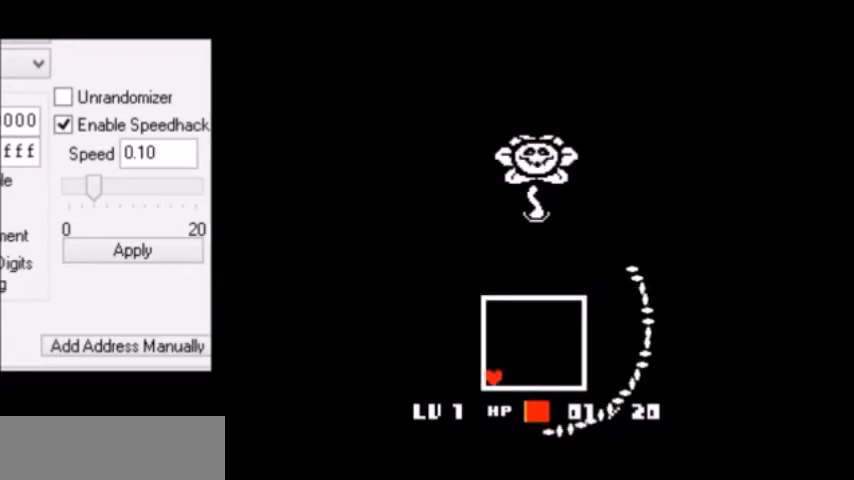
{"keys": ["right"], "events": [[66, "right", "down"], [133, "right", "up"], [166, "left", "down"], [166, "up", "up"], [233, "left", "up"], [433, "left", "down"], [467, "left", "up"], [500, "right", "down"]]}
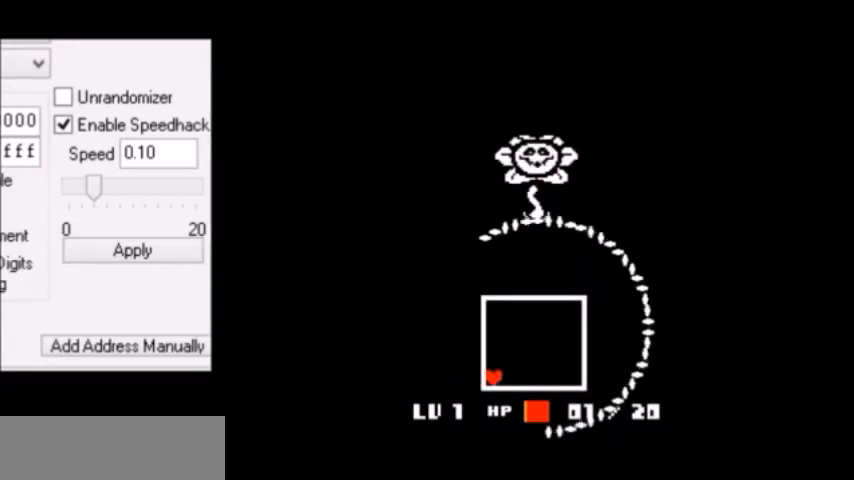
{"keys": ["z"], "events": [[67, "left", "down"], [67, "right", "up"], [100, "left", "up"], [134, "c", "down"], [134, "x", "down"], [167, "x", "up"], [200, "z", "down"], [267, "c", "up"], [300, "x", "down"], [367, "x", "up"], [434, "c", "down"], [434, "z", "up"], [467, "x", "down"], [501, "c", "up"], [501, "x", "up"], [501, "z", "down"]]}
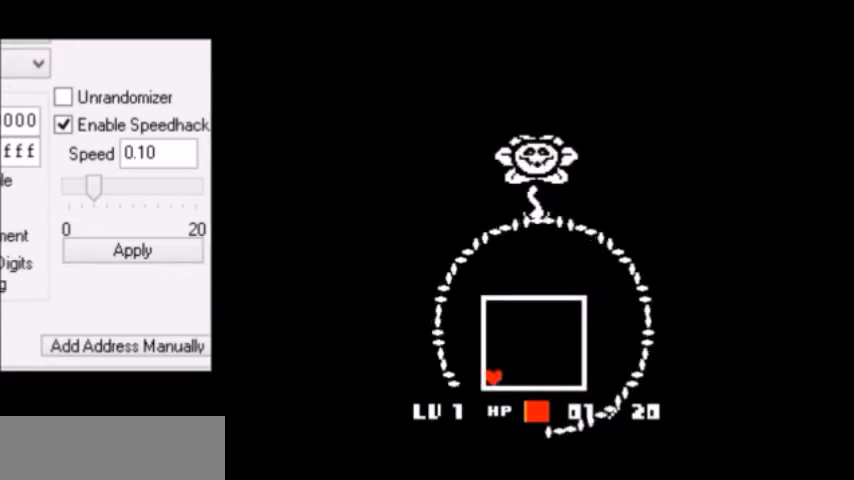
{"keys": ["return", "z"], "events": [[66, "x", "down"], [100, "x", "up"], [100, "z", "up"], [433, "z", "down"], [467, "return", "down"]]}
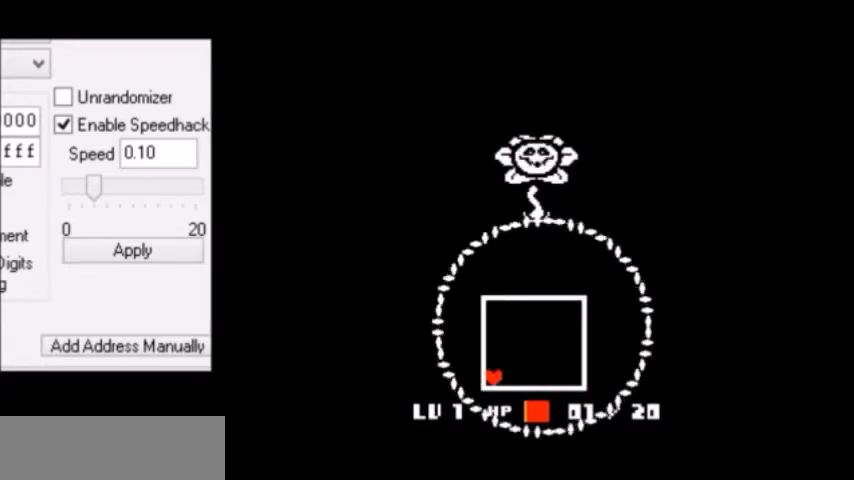
{"keys": [], "events": [[34, "return", "up"], [67, "z", "up"], [234, "z", "down"], [267, "z", "up"], [300, "return", "down"], [334, "return", "up"], [334, "z", "down"], [367, "z", "up"], [434, "return", "down"], [434, "z", "down"], [467, "return", "up"], [467, "z", "up"]]}
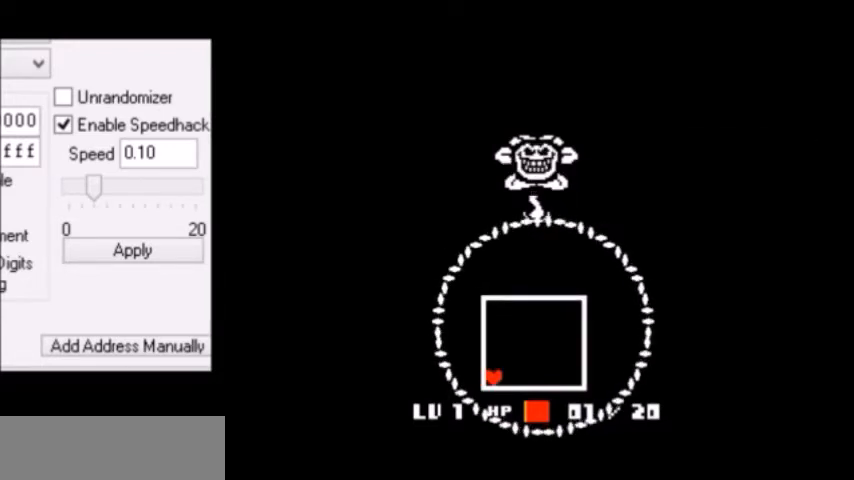
{"keys": ["down", "left"], "events": [[33, "down", "down"], [33, "left", "down"], [133, "down", "up"], [133, "left", "up"], [333, "down", "down"], [333, "left", "down"]]}
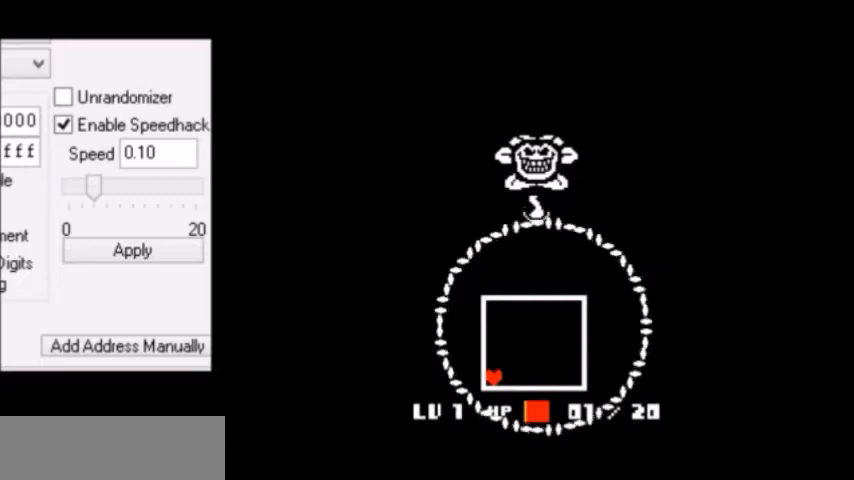
{"keys": ["down", "left"], "events": []}
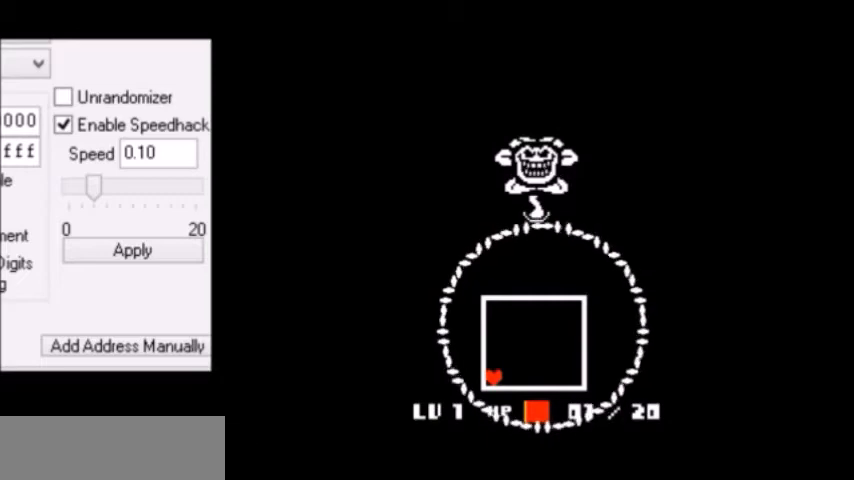
{"keys": ["down", "left"], "events": []}
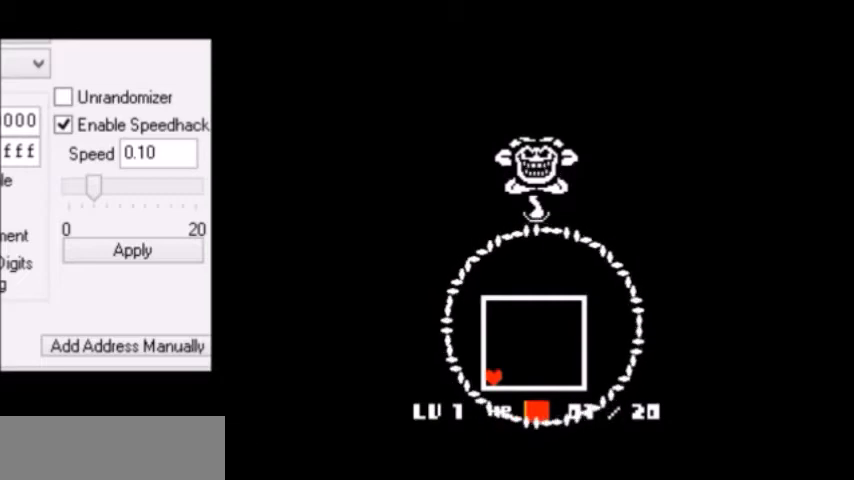
{"keys": ["down", "left"], "events": []}
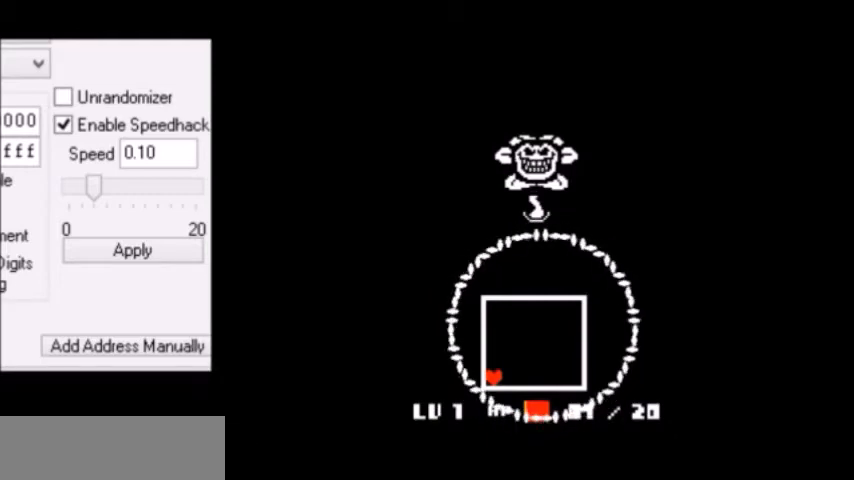
{"keys": ["right", "up"], "events": [[467, "down", "up"], [467, "left", "up"], [500, "right", "down"], [500, "up", "down"]]}
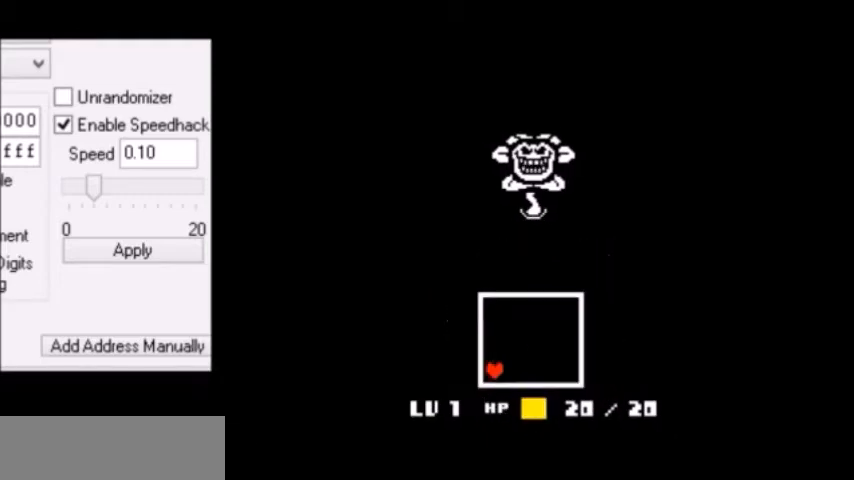
{"keys": ["right"], "events": [[267, "right", "up"], [267, "up", "up"], [467, "left", "down"], [501, "left", "up"], [501, "right", "down"]]}
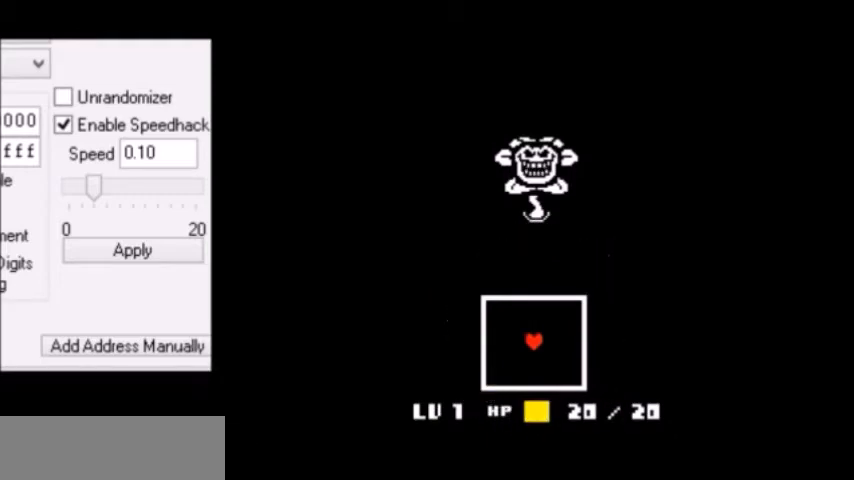
{"keys": [], "events": [[33, "left", "down"], [33, "right", "up"], [66, "left", "up"], [66, "right", "down"], [100, "left", "down"], [100, "right", "up"], [133, "left", "up"], [133, "right", "down"], [166, "left", "down"], [166, "right", "up"], [200, "left", "up"], [200, "right", "down"], [233, "left", "down"], [233, "right", "up"], [267, "left", "up"], [267, "right", "down"], [300, "left", "down"], [300, "right", "up"], [333, "left", "up"], [333, "right", "down"], [400, "left", "down"], [400, "right", "up"], [433, "left", "up"], [433, "right", "down"], [467, "left", "down"], [467, "right", "up"], [500, "left", "up"]]}
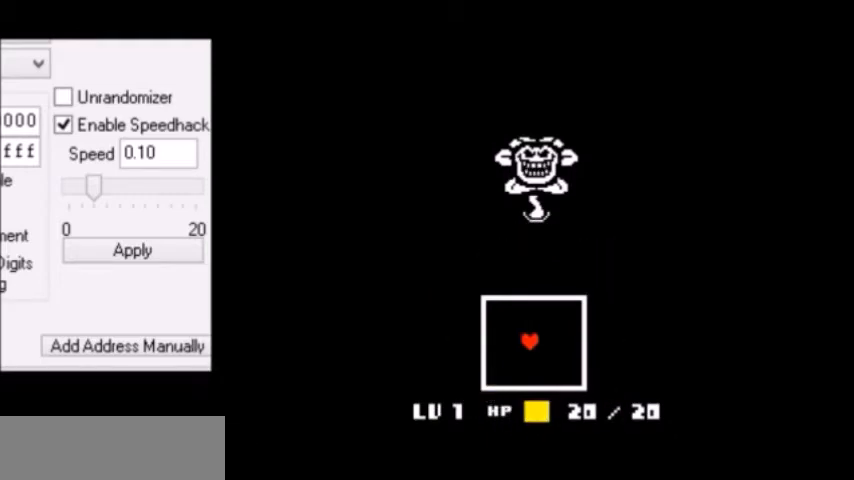
{"keys": ["left"], "events": [[33, "right", "down"], [67, "left", "down"], [67, "right", "up"], [100, "left", "up"], [100, "right", "down"], [134, "left", "down"], [134, "right", "up"], [167, "left", "up"], [167, "right", "down"], [200, "down", "down"], [200, "right", "up"], [234, "down", "up"], [234, "left", "down"], [267, "left", "up"], [267, "up", "down"], [300, "right", "down"], [300, "up", "up"], [334, "down", "down"], [334, "right", "up"], [367, "down", "up"], [367, "left", "down"], [401, "left", "up"], [401, "up", "down"], [434, "right", "down"], [434, "up", "up"], [467, "down", "down"], [501, "down", "up"], [501, "left", "down"], [501, "right", "up"]]}
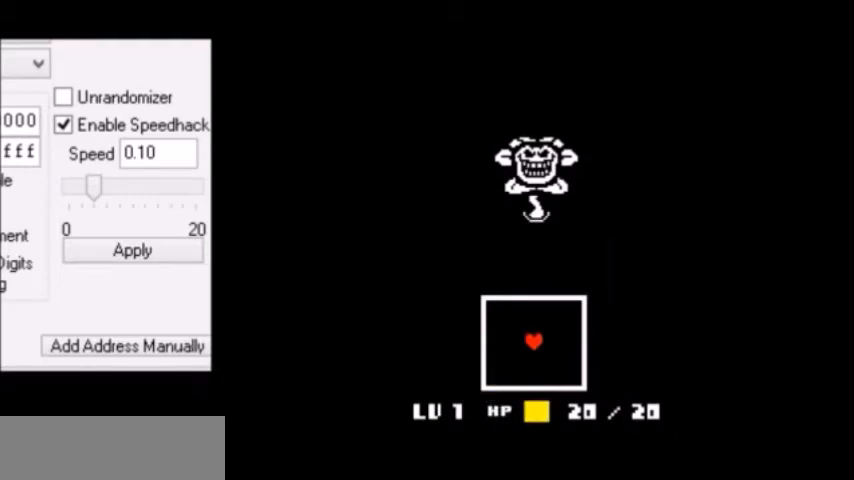
{"keys": ["right"], "events": [[33, "left", "up"], [66, "right", "down"], [100, "down", "down"], [100, "right", "up"], [133, "down", "up"], [133, "left", "down"], [166, "up", "down"], [200, "left", "up"], [233, "down", "down"], [233, "up", "up"], [267, "down", "up"], [267, "left", "down"], [300, "left", "up"], [333, "up", "down"], [367, "down", "down"], [367, "up", "up"], [400, "down", "up"], [400, "left", "down"], [433, "left", "up"], [433, "up", "down"], [467, "right", "down"], [500, "up", "up"]]}
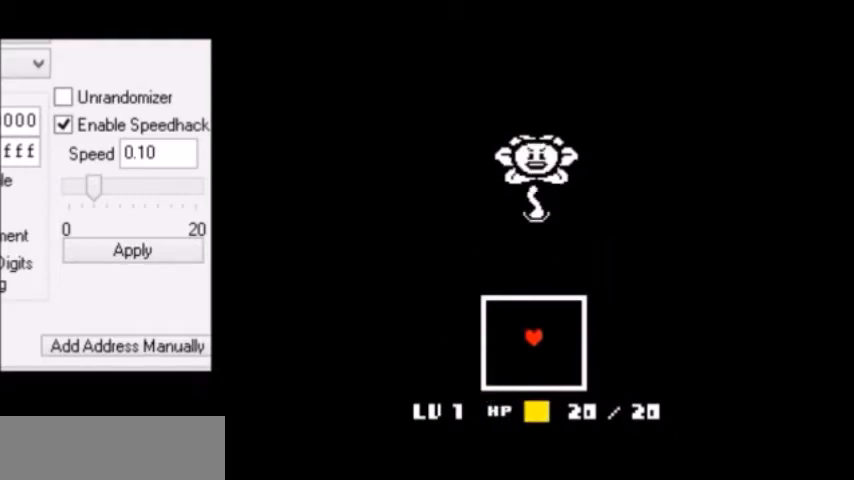
{"keys": ["up"], "events": [[34, "left", "down"], [34, "right", "up"], [100, "left", "up"], [100, "right", "down"], [134, "down", "down"], [134, "right", "up"], [167, "down", "up"], [167, "left", "down"], [200, "left", "up"], [200, "up", "down"], [267, "right", "down"], [267, "up", "up"], [300, "down", "down"], [300, "right", "up"], [334, "down", "up"], [334, "left", "down"], [367, "left", "up"], [367, "up", "down"], [401, "right", "down"], [401, "up", "up"], [434, "down", "down"], [434, "left", "down"], [434, "right", "up"], [467, "down", "up"], [467, "up", "down"], [501, "left", "up"]]}
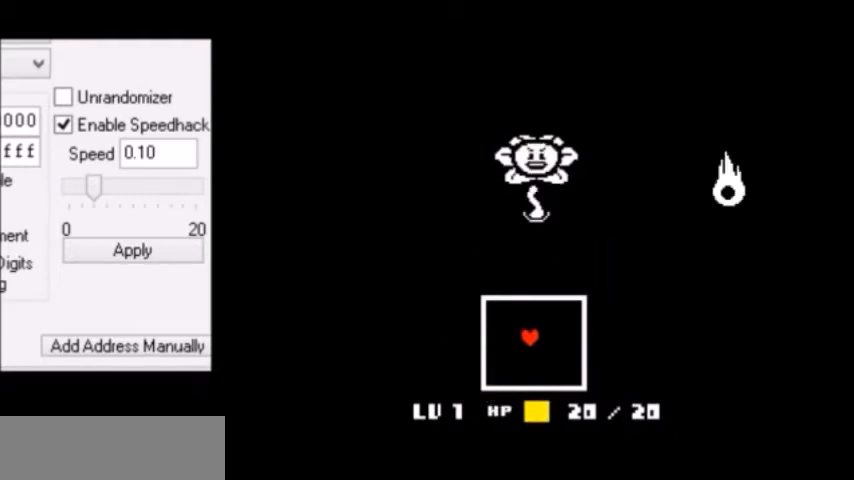
{"keys": ["up"], "events": [[33, "down", "down"], [33, "up", "up"], [66, "down", "up"], [66, "left", "down"], [100, "left", "up"], [100, "up", "down"], [166, "down", "down"], [166, "right", "down"], [166, "up", "up"], [200, "down", "up"], [200, "left", "down"], [200, "right", "up"], [267, "left", "up"], [267, "right", "down"], [300, "down", "down"], [300, "right", "up"], [333, "down", "up"], [333, "left", "down"], [367, "up", "down"], [400, "left", "up"], [400, "right", "down"], [400, "up", "up"], [433, "down", "down"], [433, "right", "up"], [467, "down", "up"], [467, "left", "down"], [500, "left", "up"], [500, "up", "down"]]}